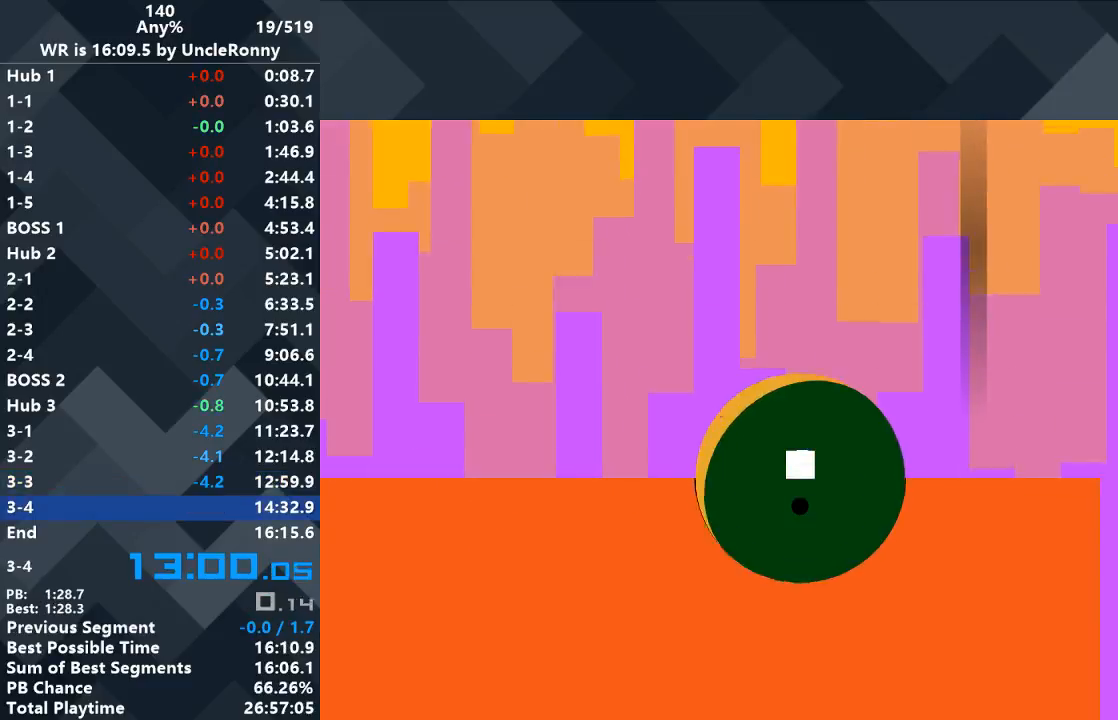
Gameplay with keyboard; each line is a JSON object with the keys held at the frame after it. "events" lists presses ("down") and releases ("up") of "down", "left", "right" and "up" between this image and that frame as [ms after this image, input, new state], when the widget could be followed in between. No other keys are recorded. Mouse input is not recorded.
{"keys": ["right"], "events": [[333, "left", "up"], [433, "right", "down"]]}
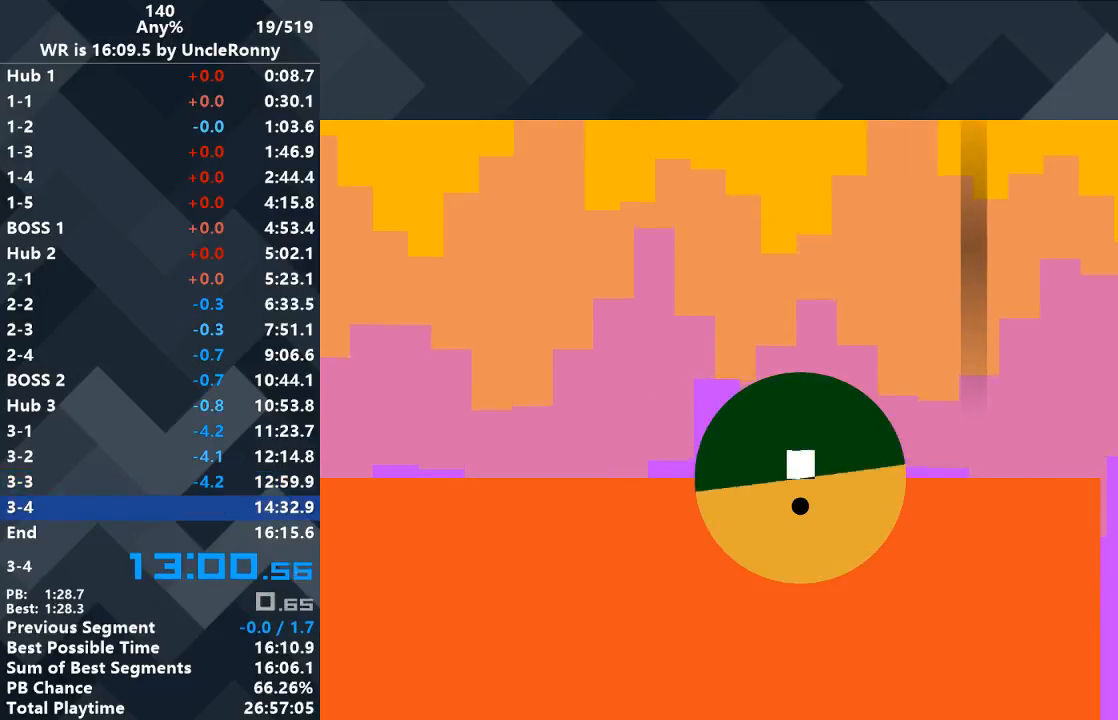
{"keys": ["right"], "events": []}
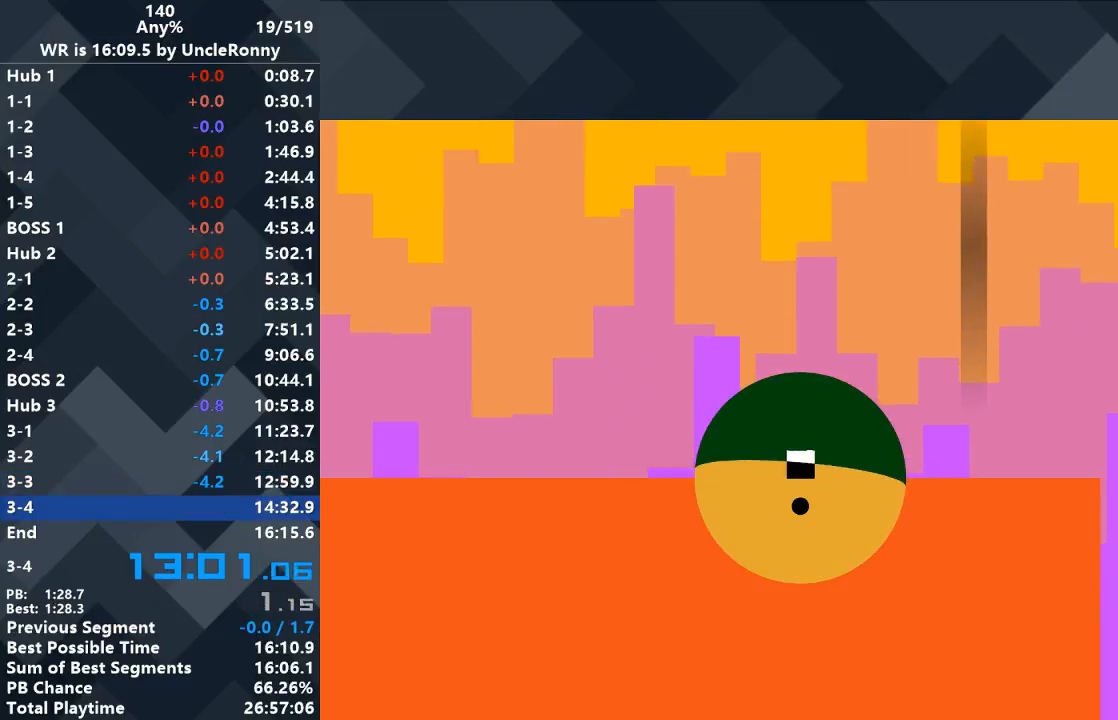
{"keys": ["right"], "events": []}
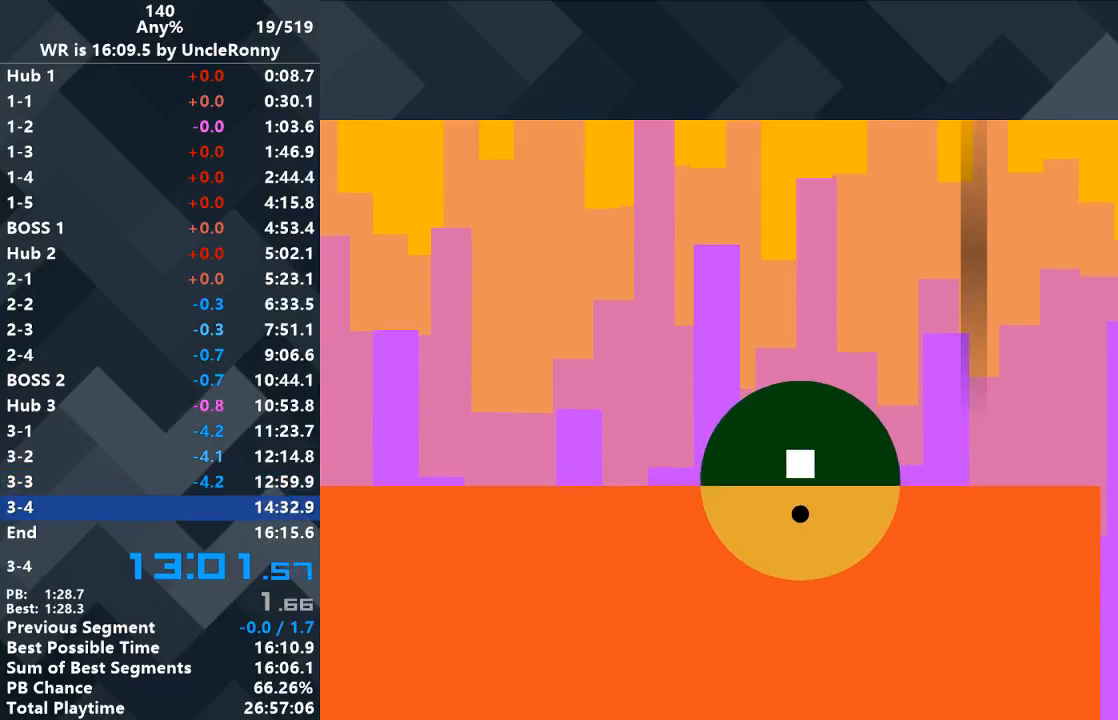
{"keys": ["right"], "events": []}
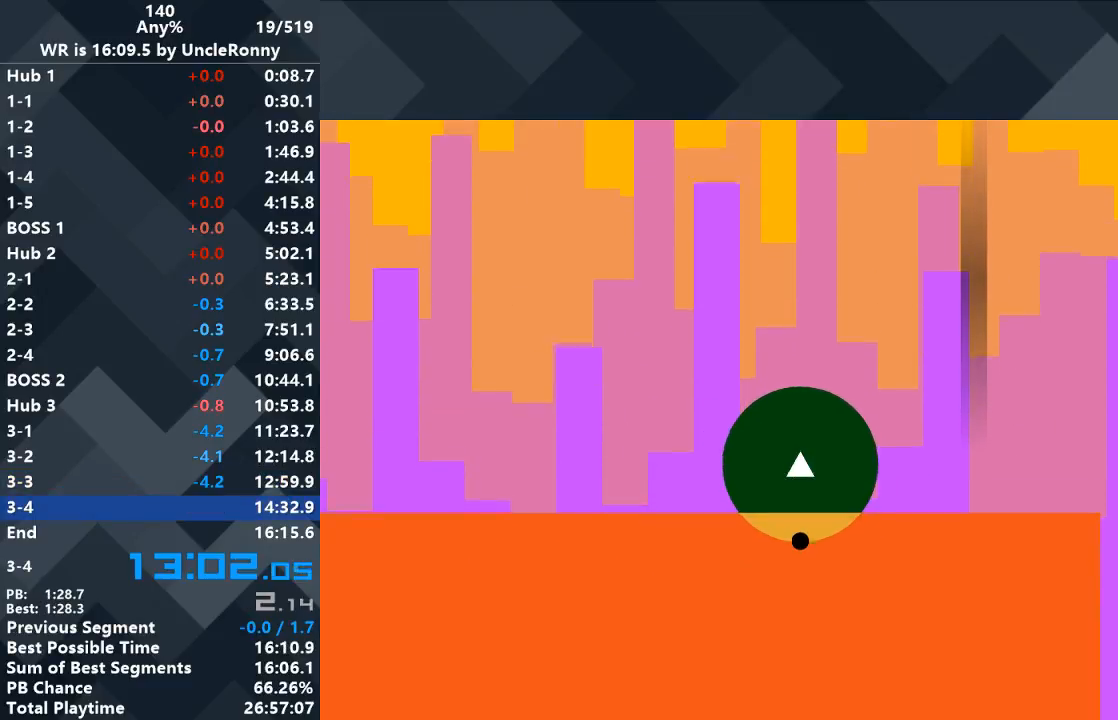
{"keys": ["right"], "events": []}
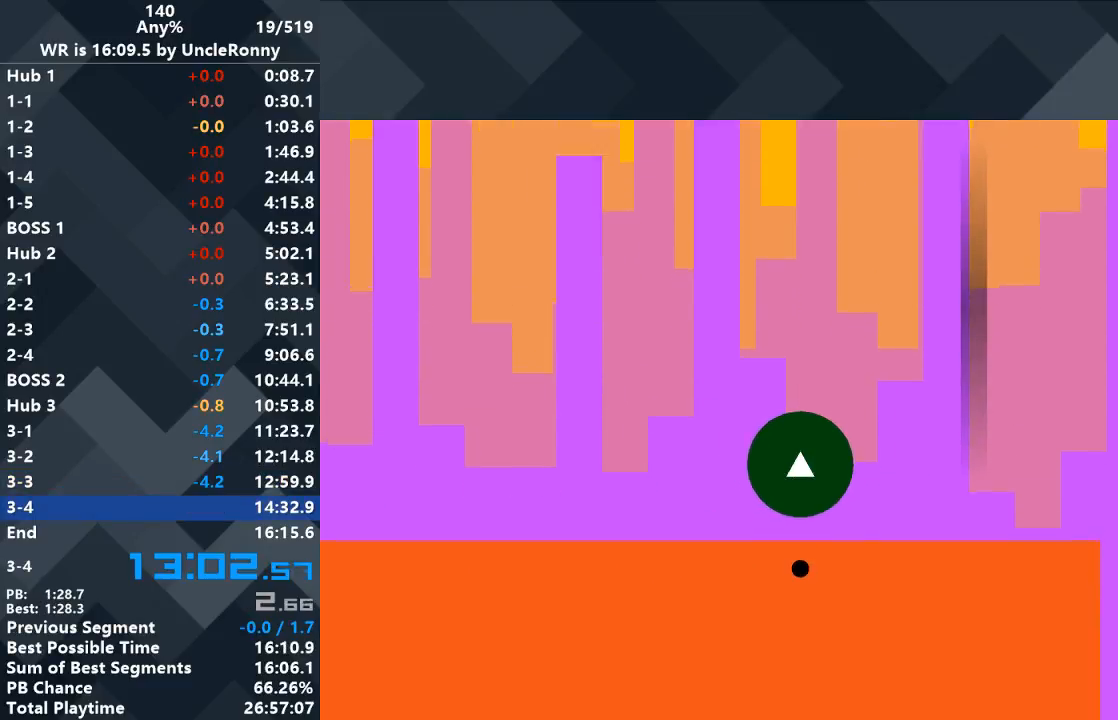
{"keys": ["right"], "events": []}
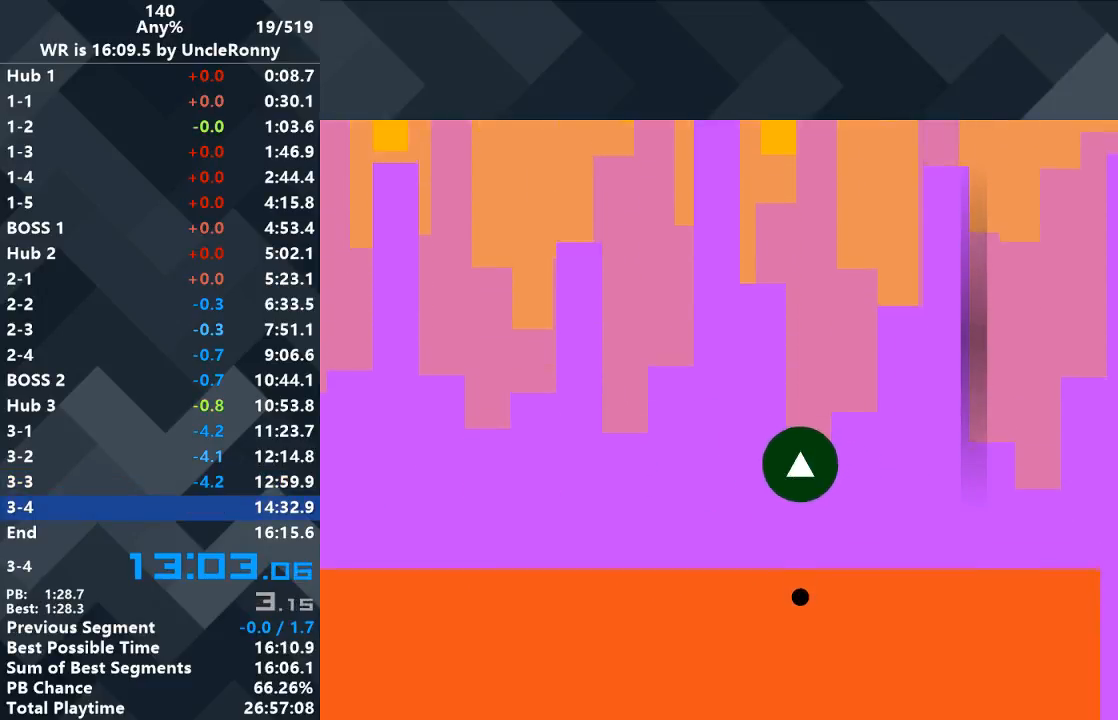
{"keys": ["right"], "events": []}
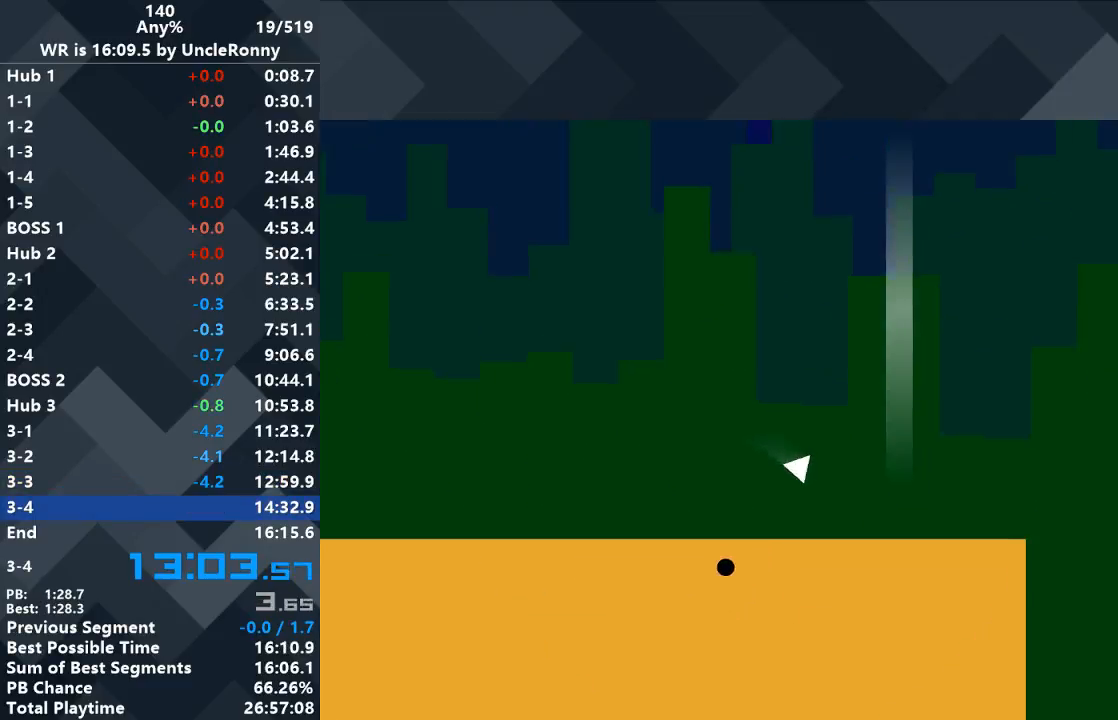
{"keys": ["right", "up"], "events": [[467, "up", "down"]]}
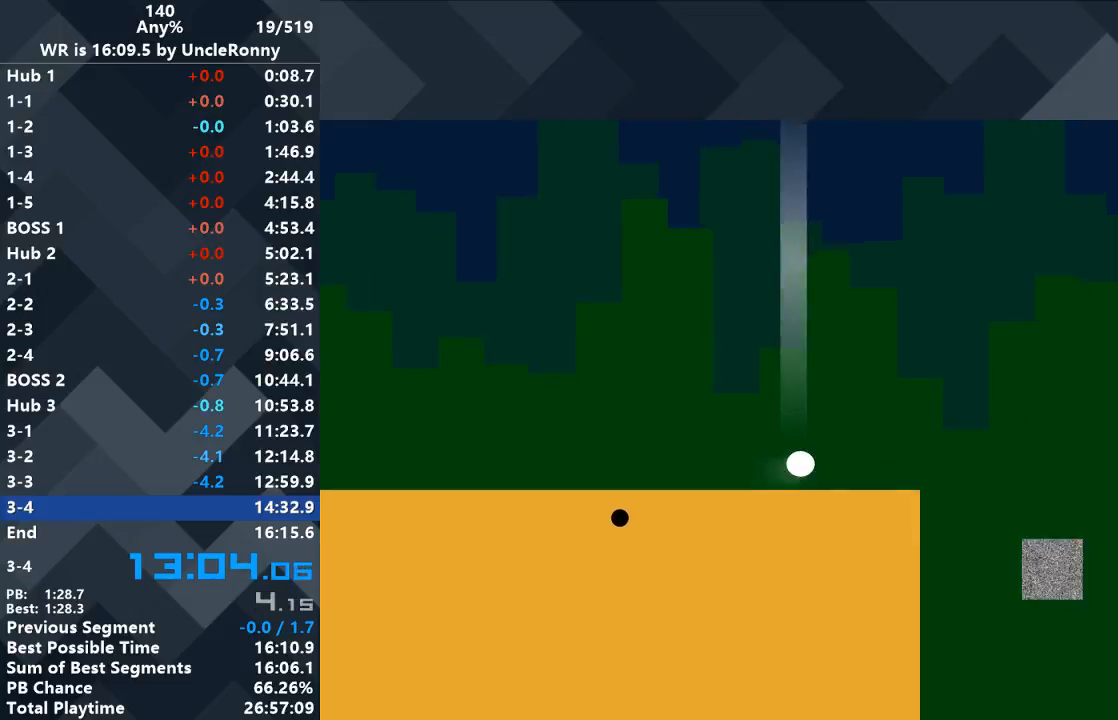
{"keys": ["right"], "events": [[33, "up", "up"]]}
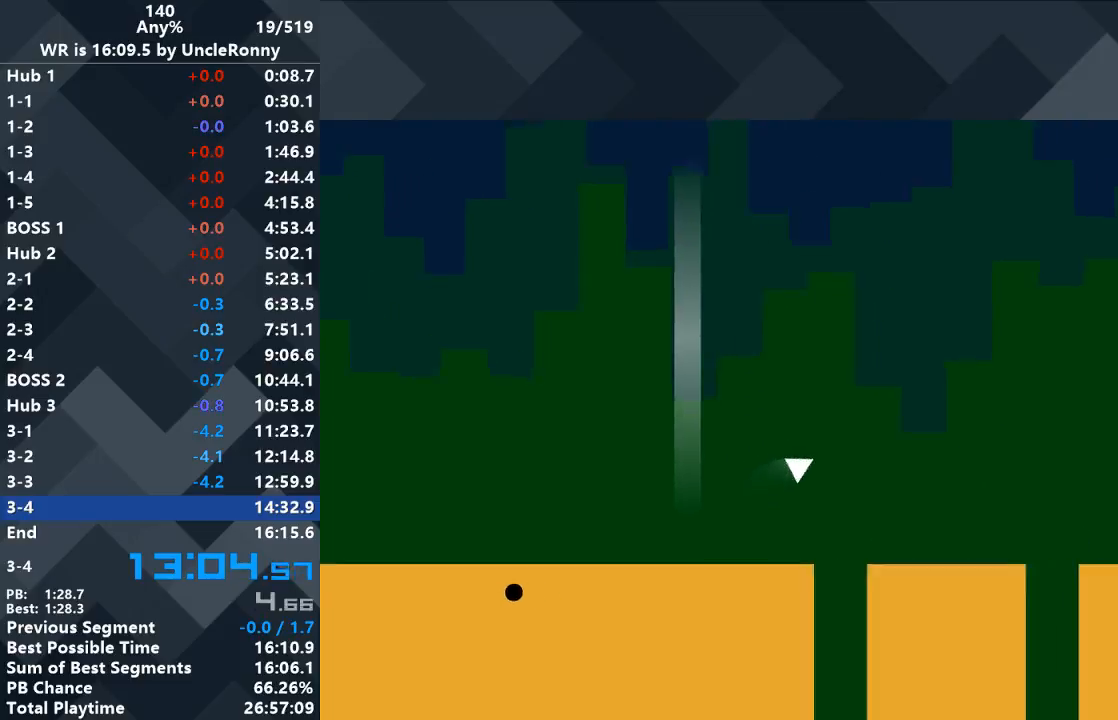
{"keys": ["right", "up"], "events": [[467, "up", "down"]]}
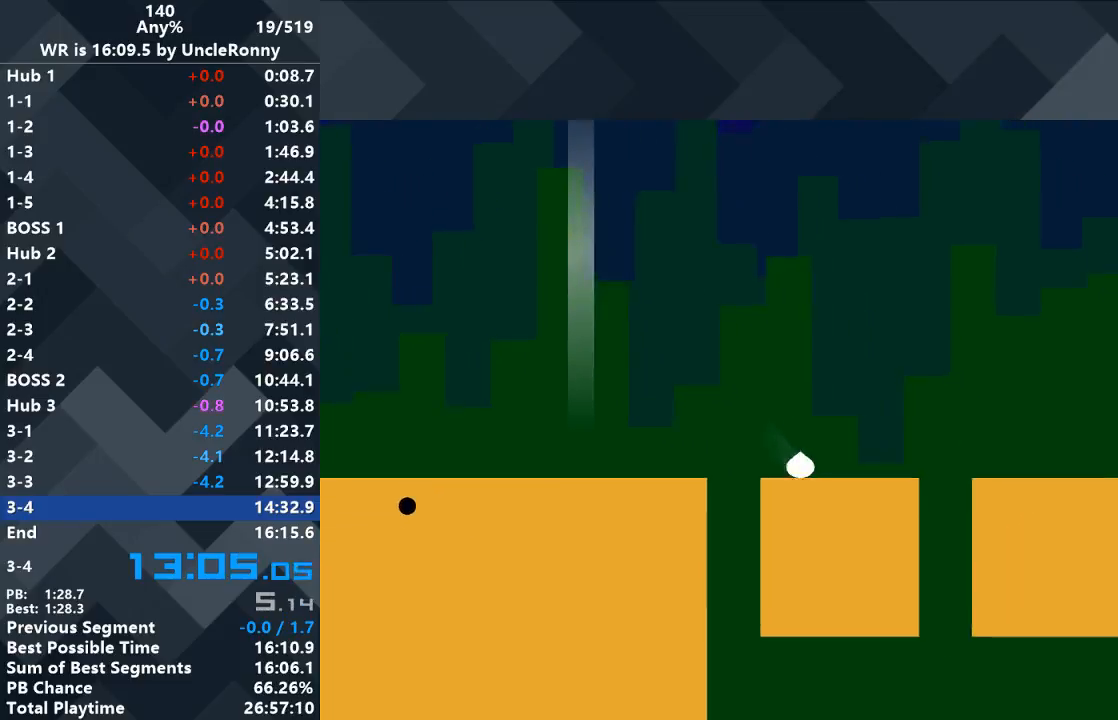
{"keys": ["right"], "events": [[100, "up", "up"]]}
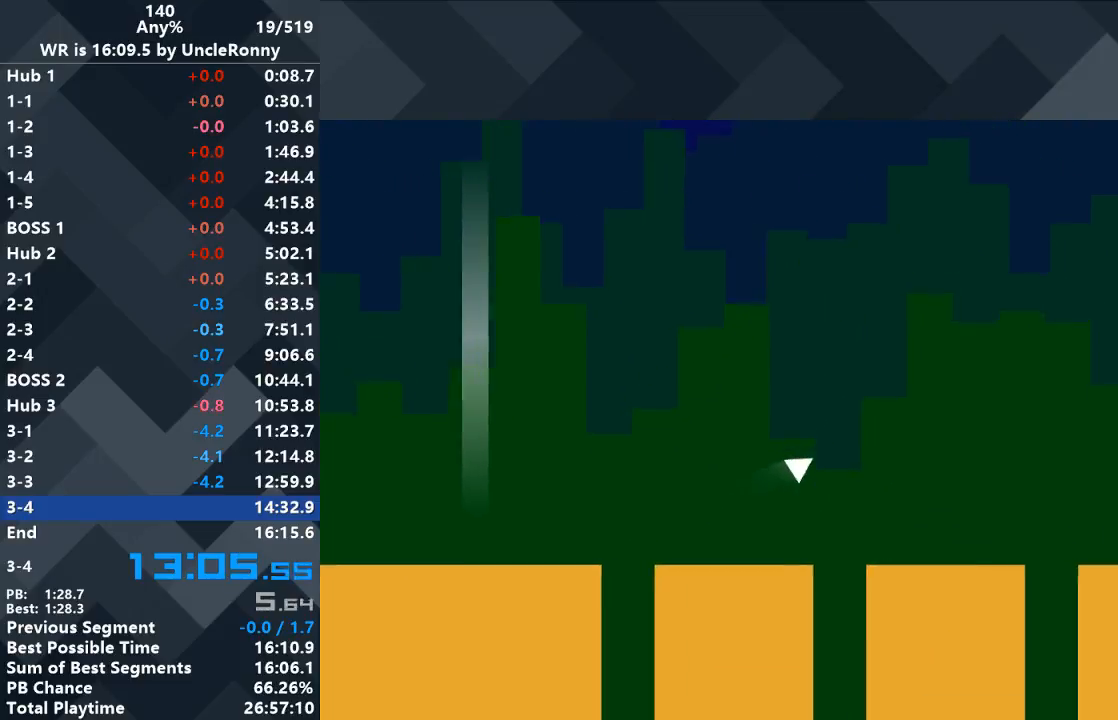
{"keys": ["right"], "events": []}
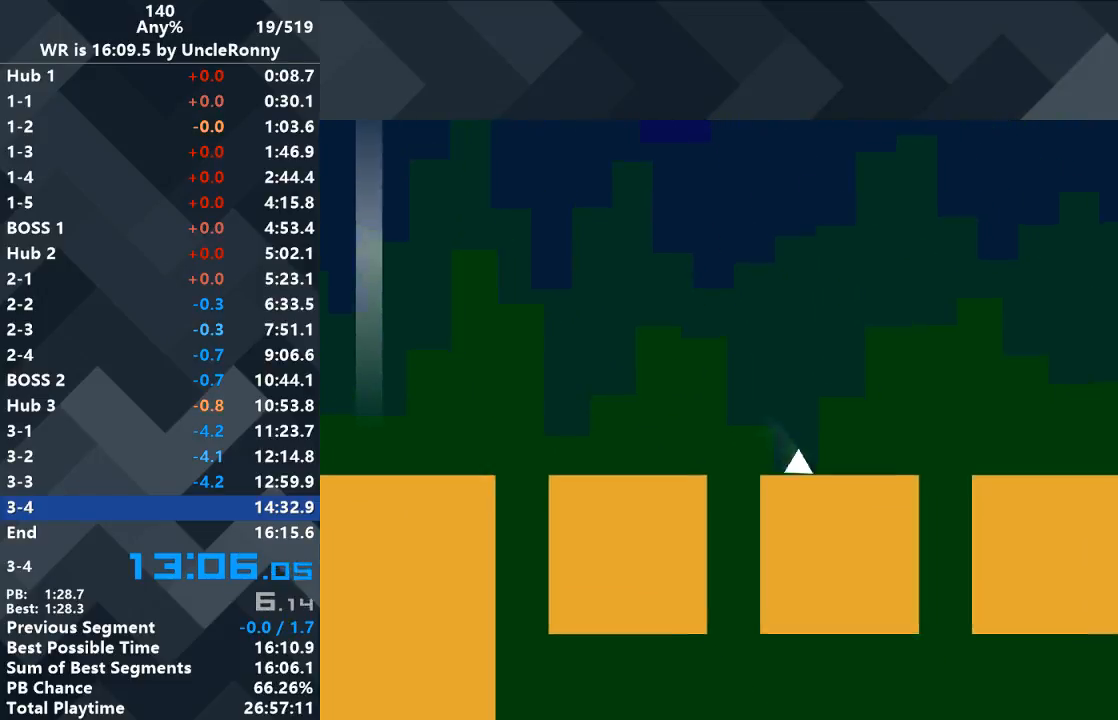
{"keys": ["right"], "events": [[33, "up", "down"], [100, "up", "up"]]}
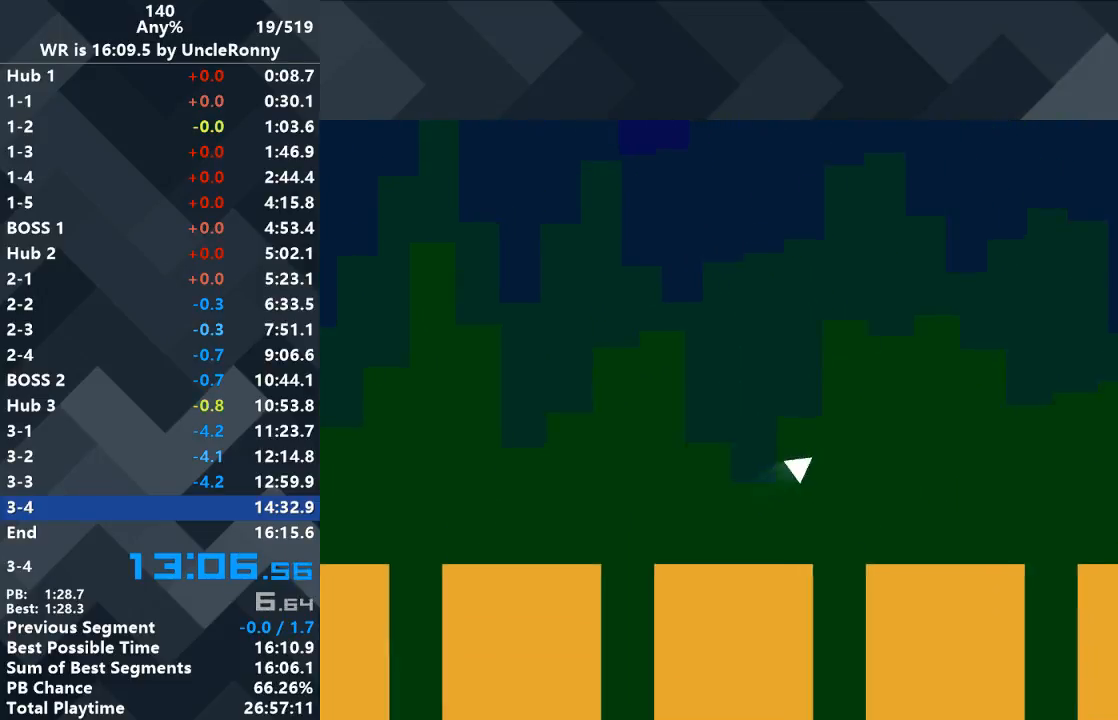
{"keys": ["right"], "events": []}
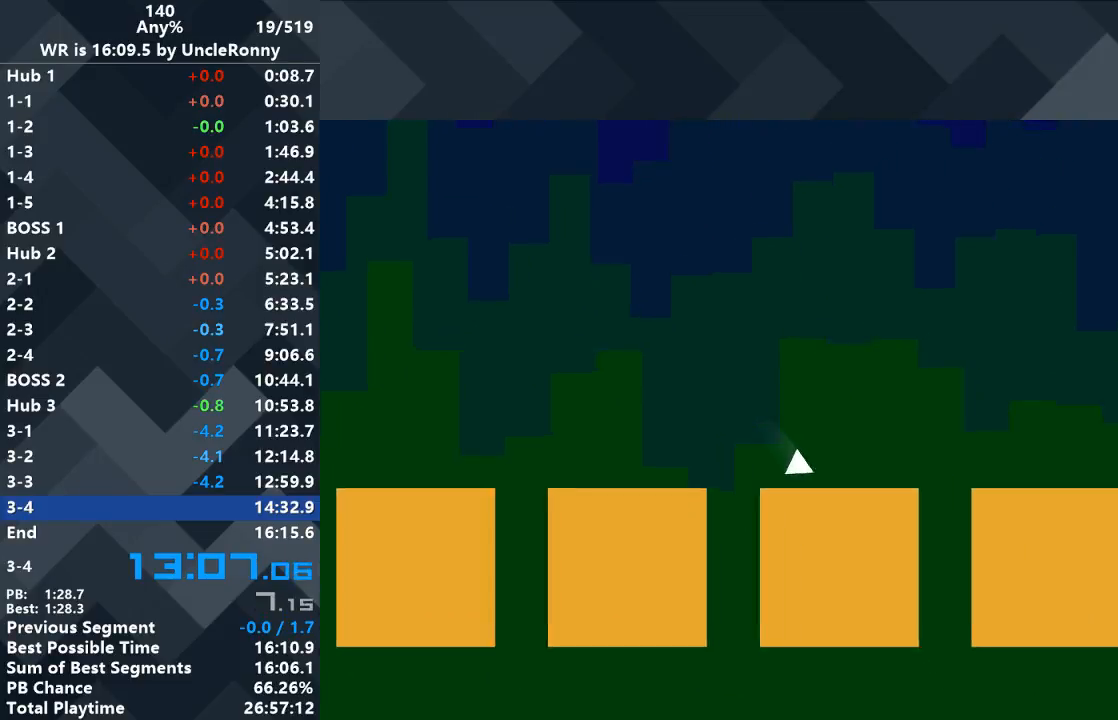
{"keys": ["right"], "events": [[67, "up", "down"], [133, "up", "up"]]}
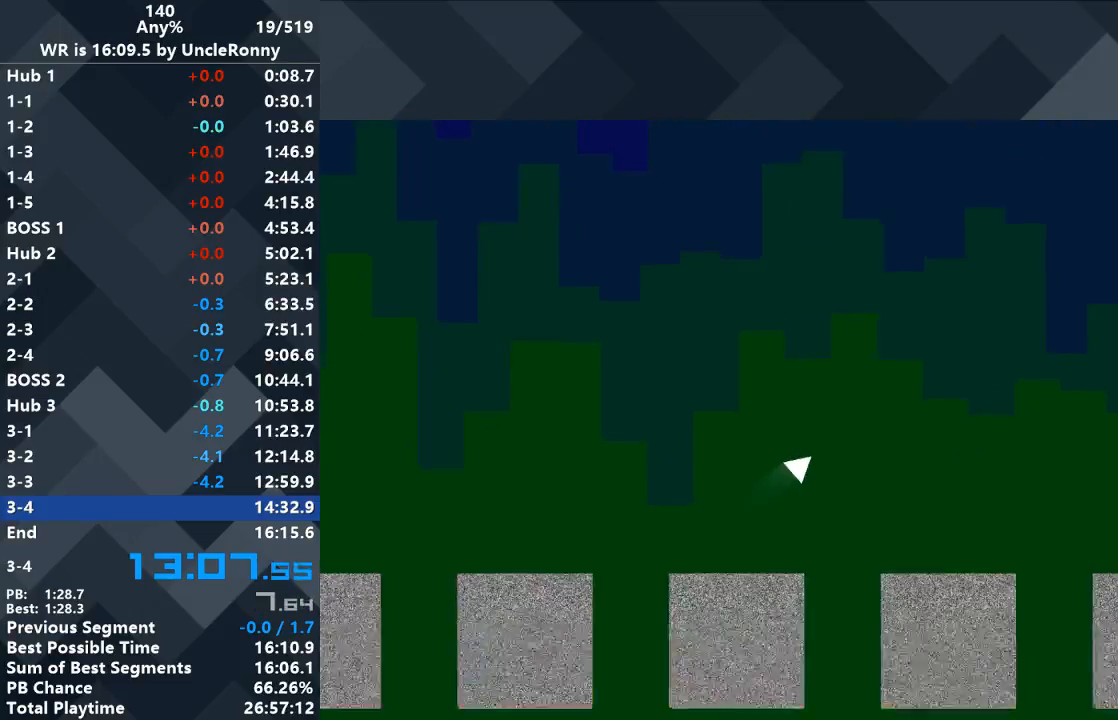
{"keys": [], "events": [[467, "right", "up"]]}
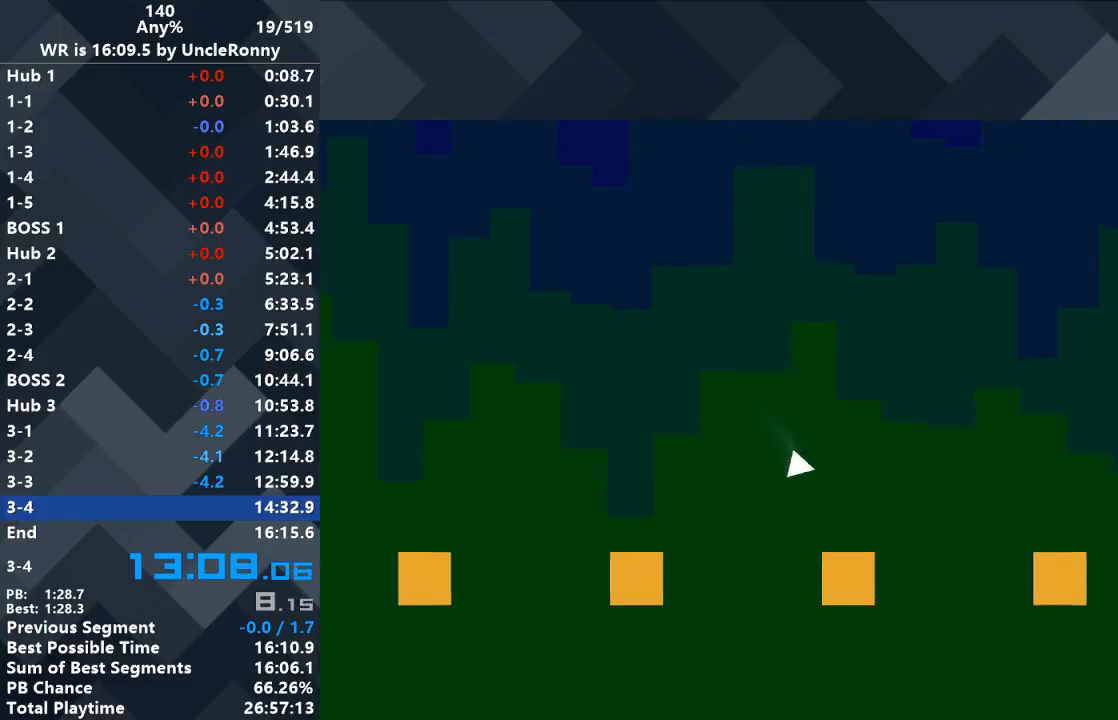
{"keys": ["right"], "events": [[67, "right", "down"], [333, "up", "down"], [433, "up", "up"]]}
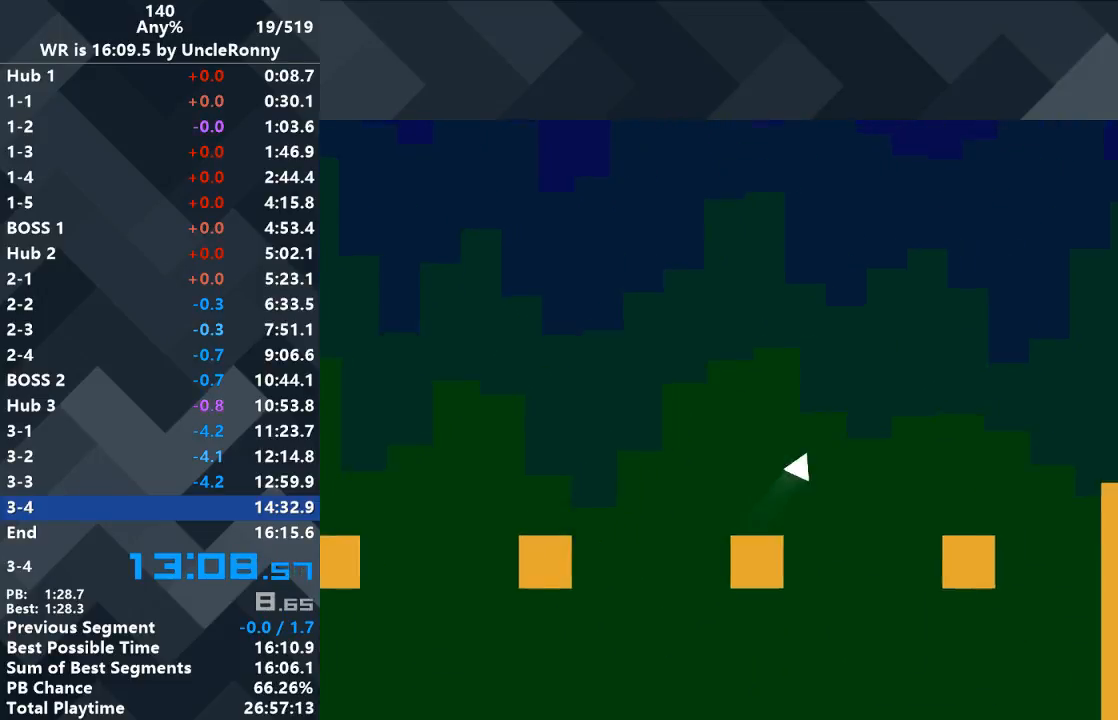
{"keys": ["right"], "events": []}
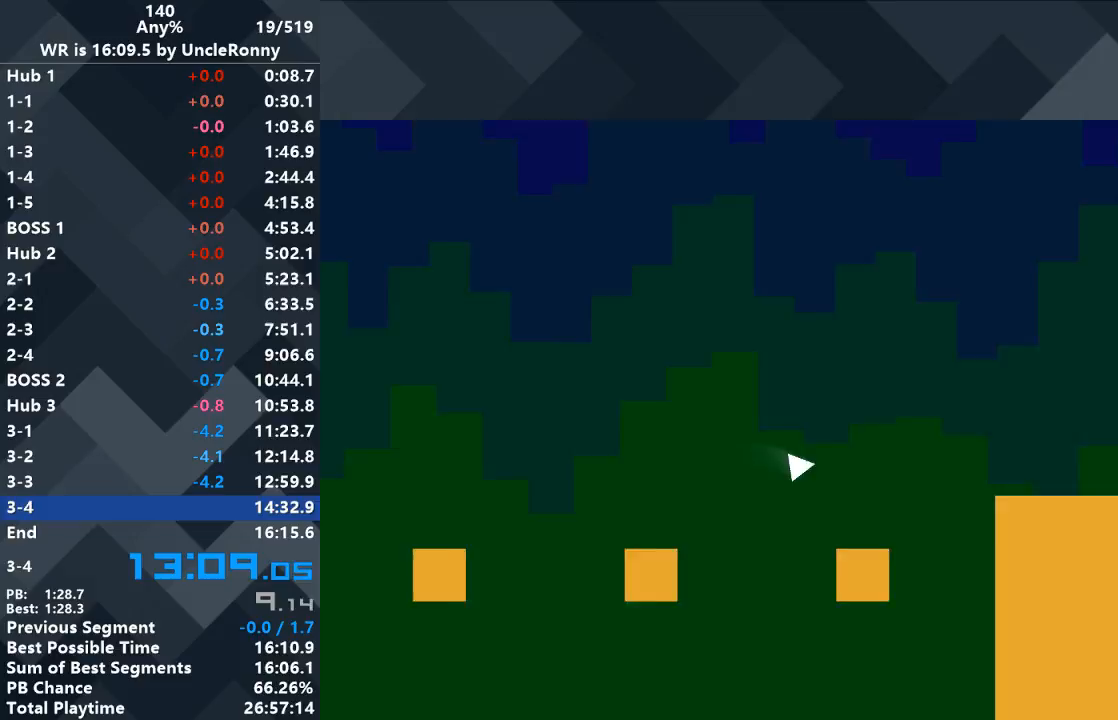
{"keys": ["right", "up"], "events": [[400, "up", "down"]]}
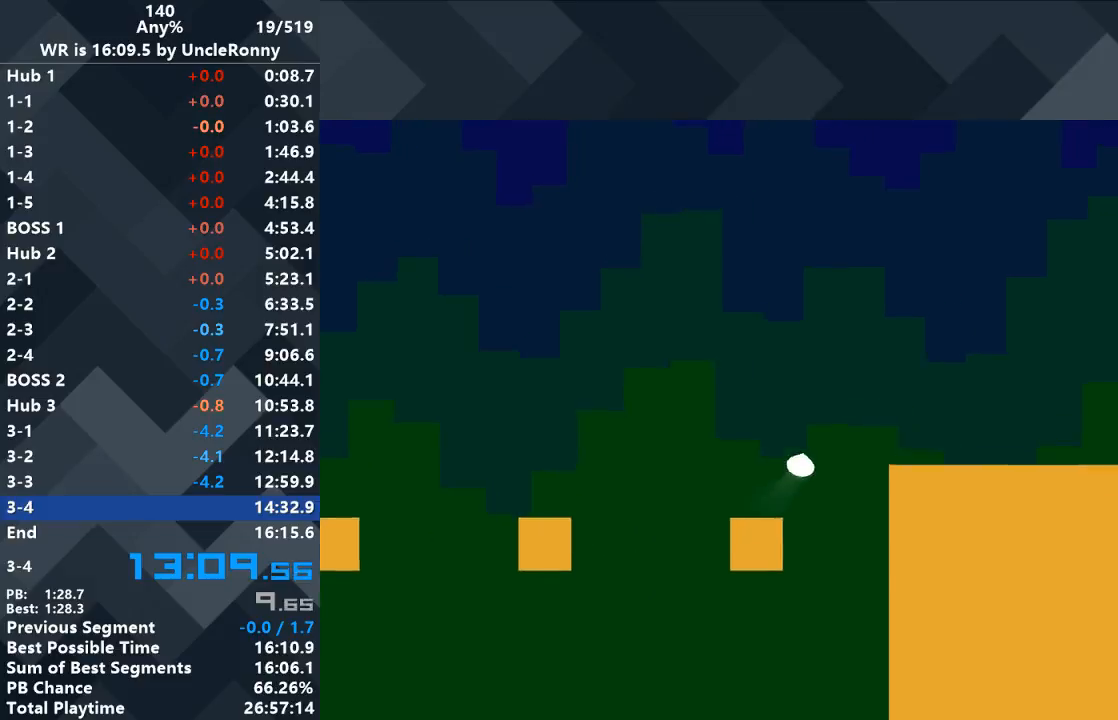
{"keys": ["right"], "events": [[167, "up", "up"]]}
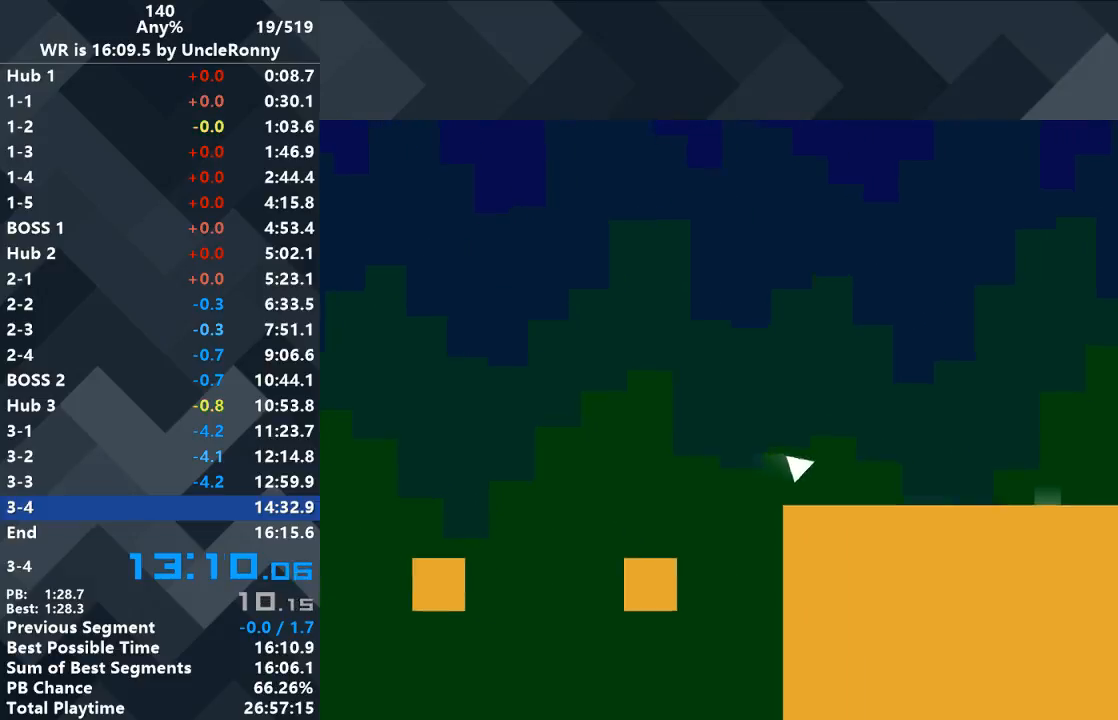
{"keys": ["right"], "events": []}
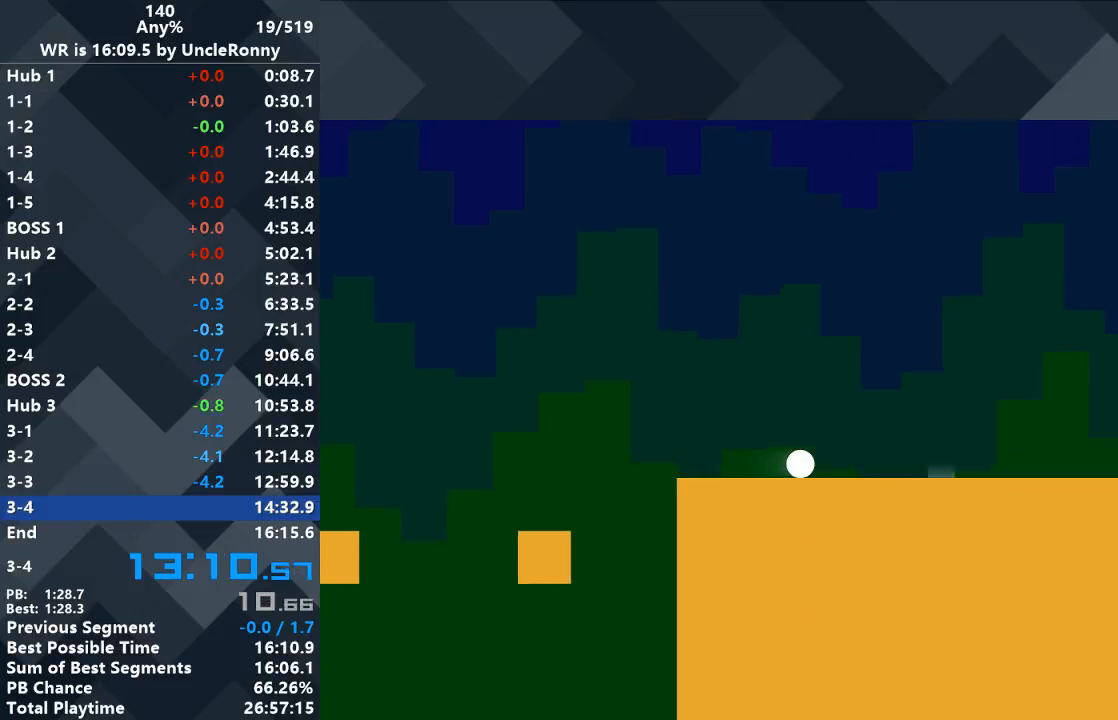
{"keys": ["right"], "events": []}
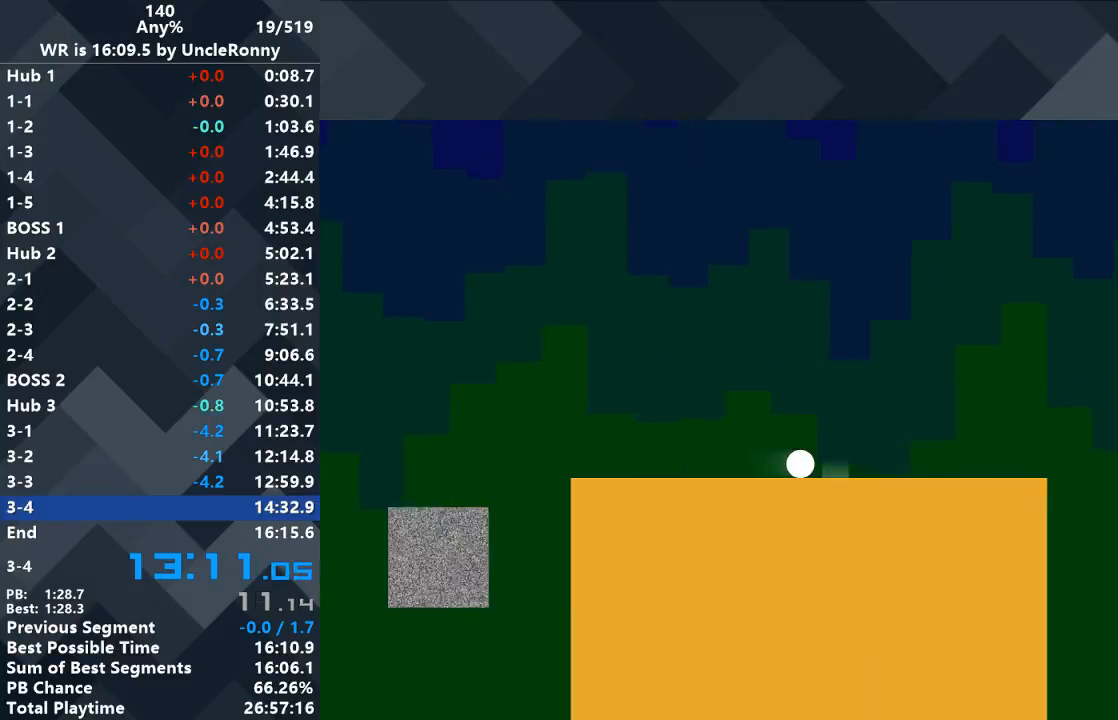
{"keys": ["right"], "events": []}
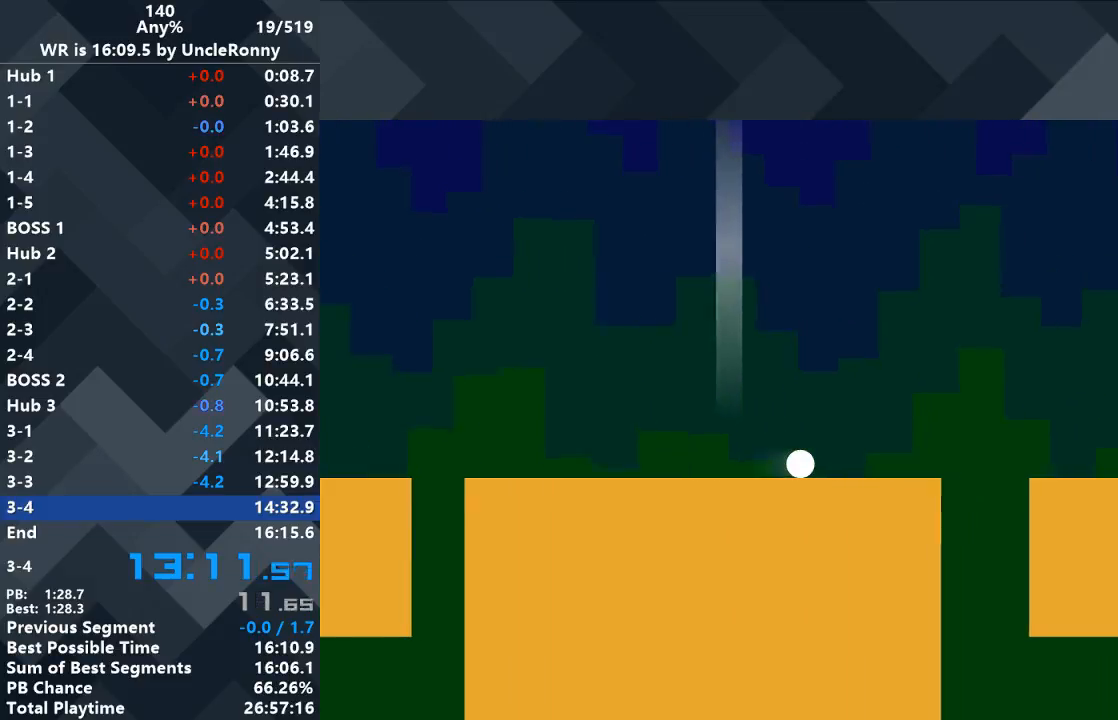
{"keys": ["right"], "events": [[200, "up", "down"], [233, "up", "up"]]}
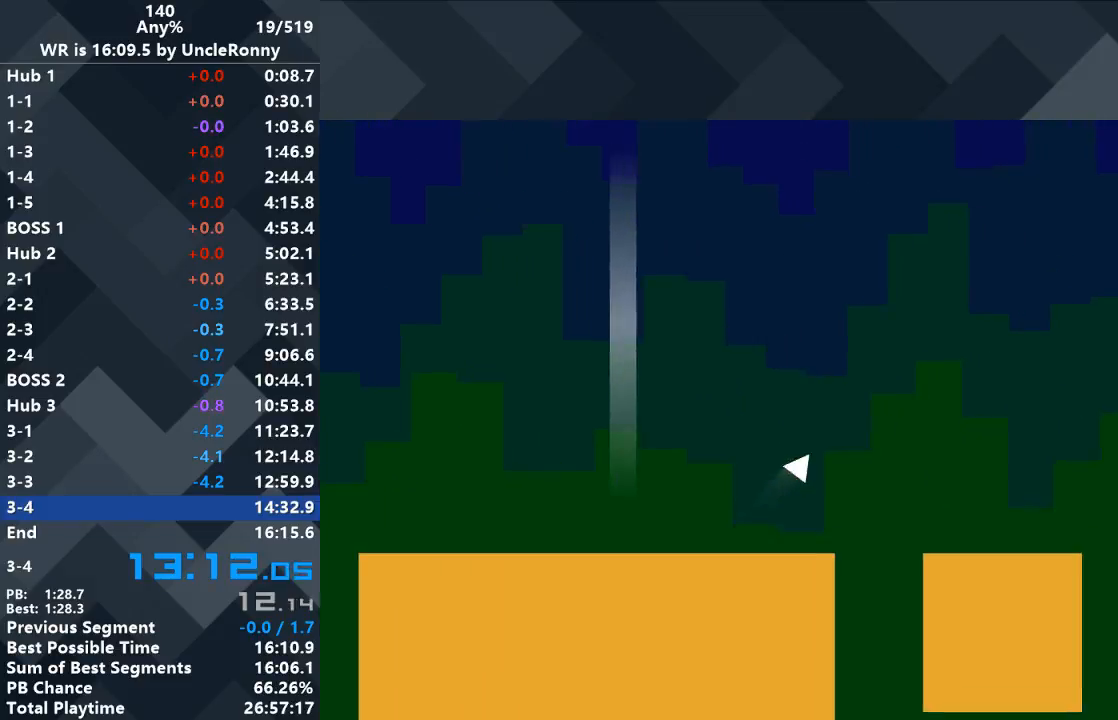
{"keys": ["right"], "events": []}
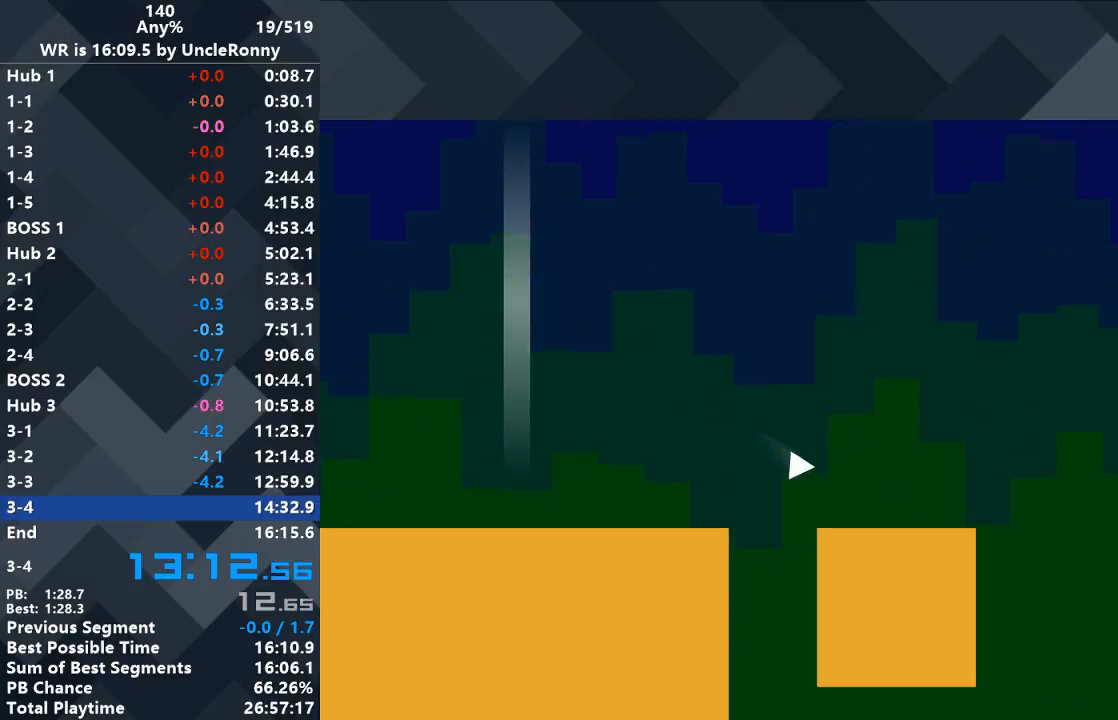
{"keys": ["right"], "events": []}
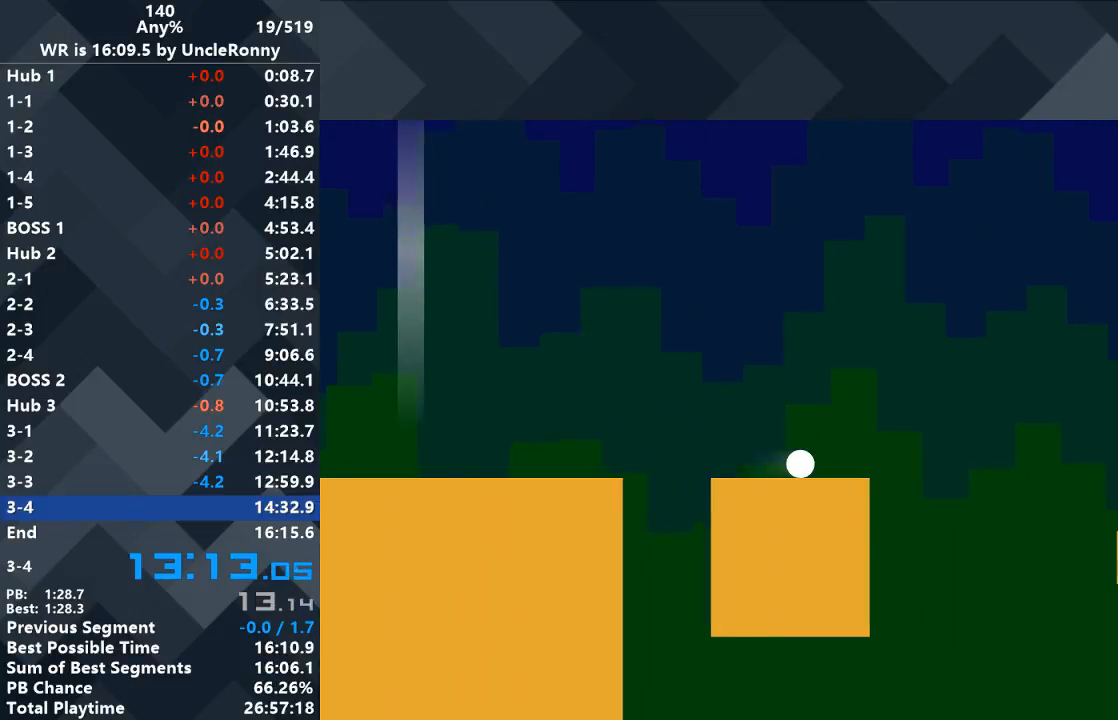
{"keys": [], "events": [[200, "right", "up"]]}
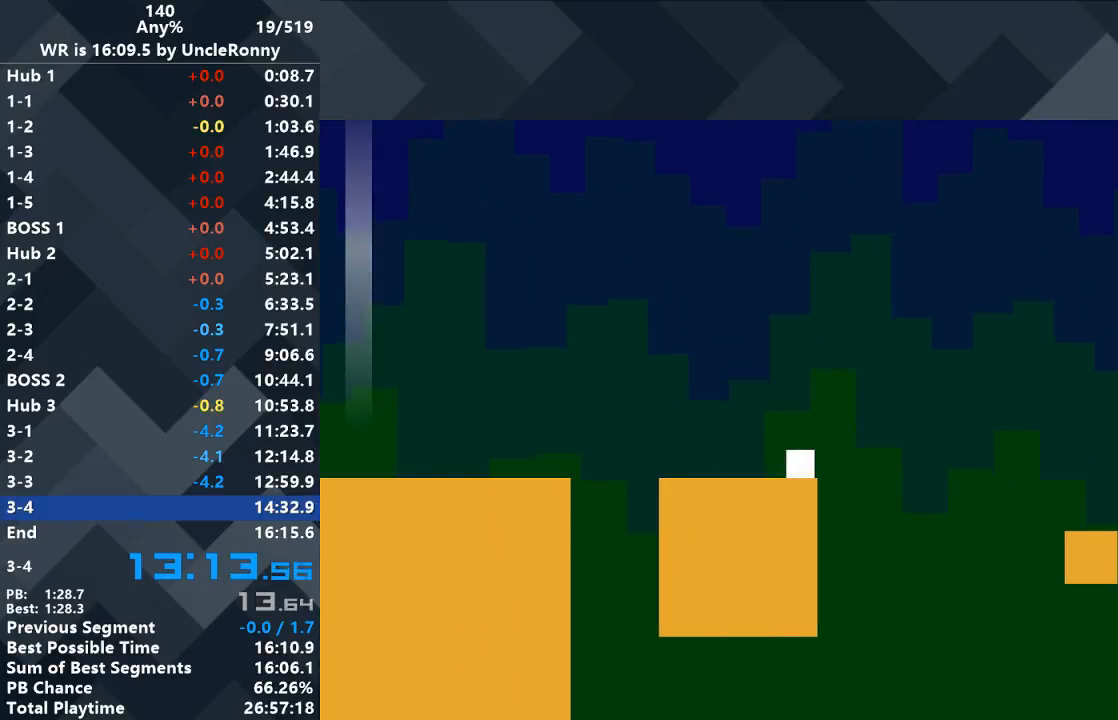
{"keys": ["right", "up"], "events": [[200, "right", "down"], [400, "up", "down"]]}
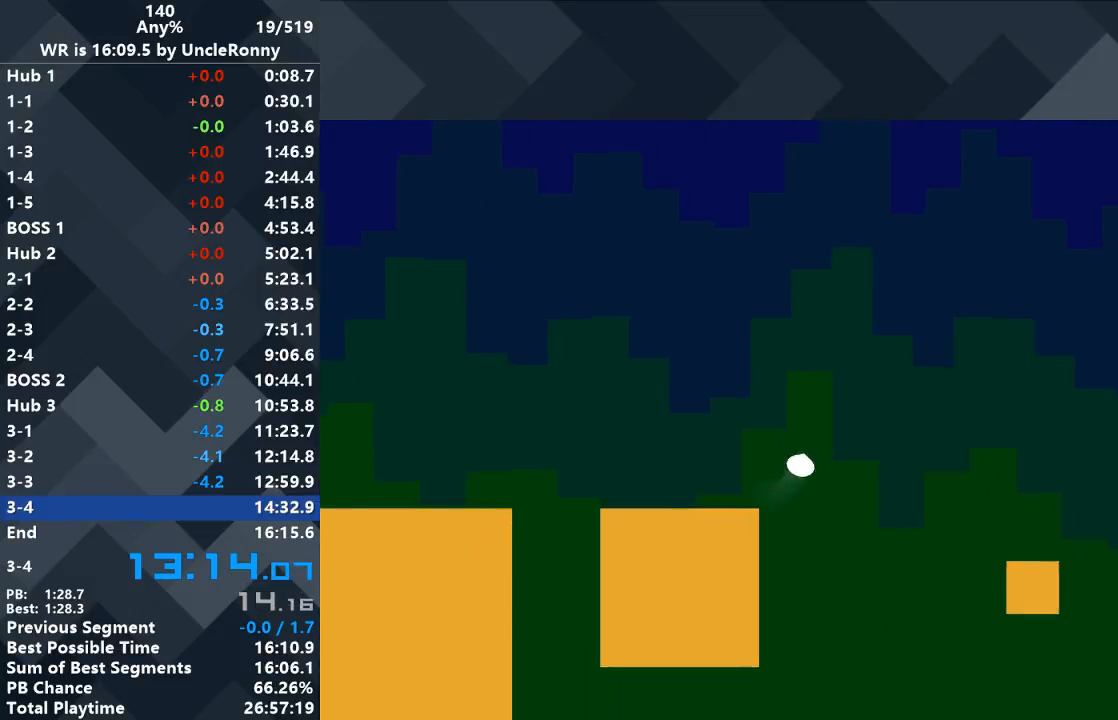
{"keys": ["right", "up"], "events": []}
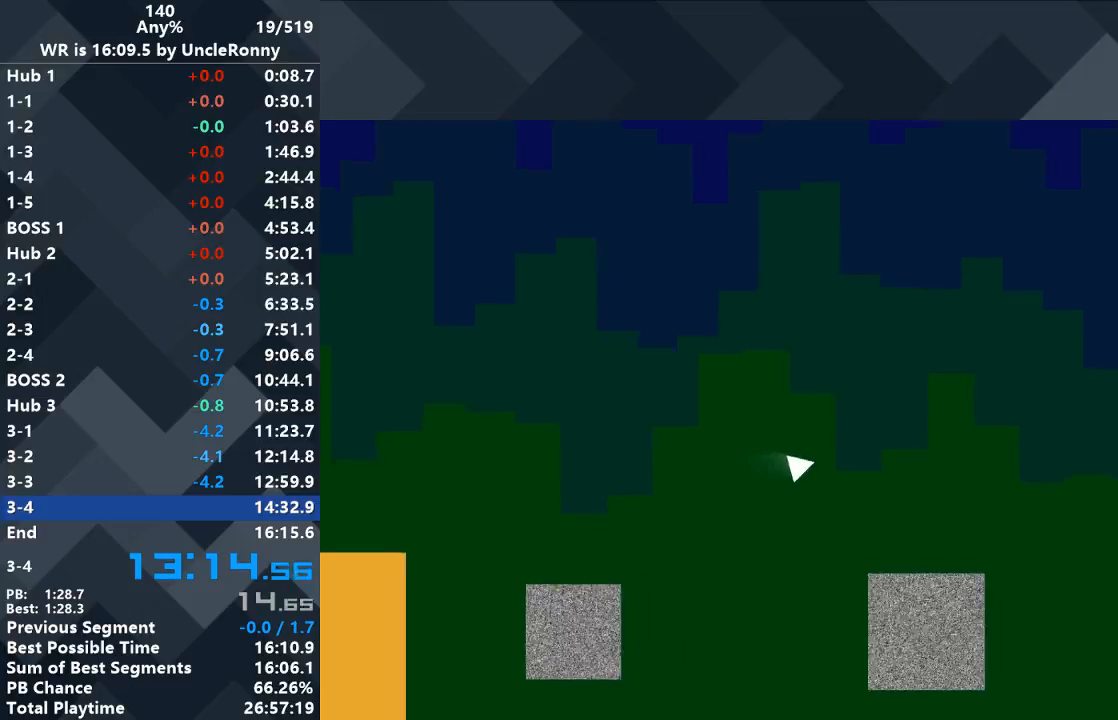
{"keys": ["right"], "events": [[100, "up", "up"]]}